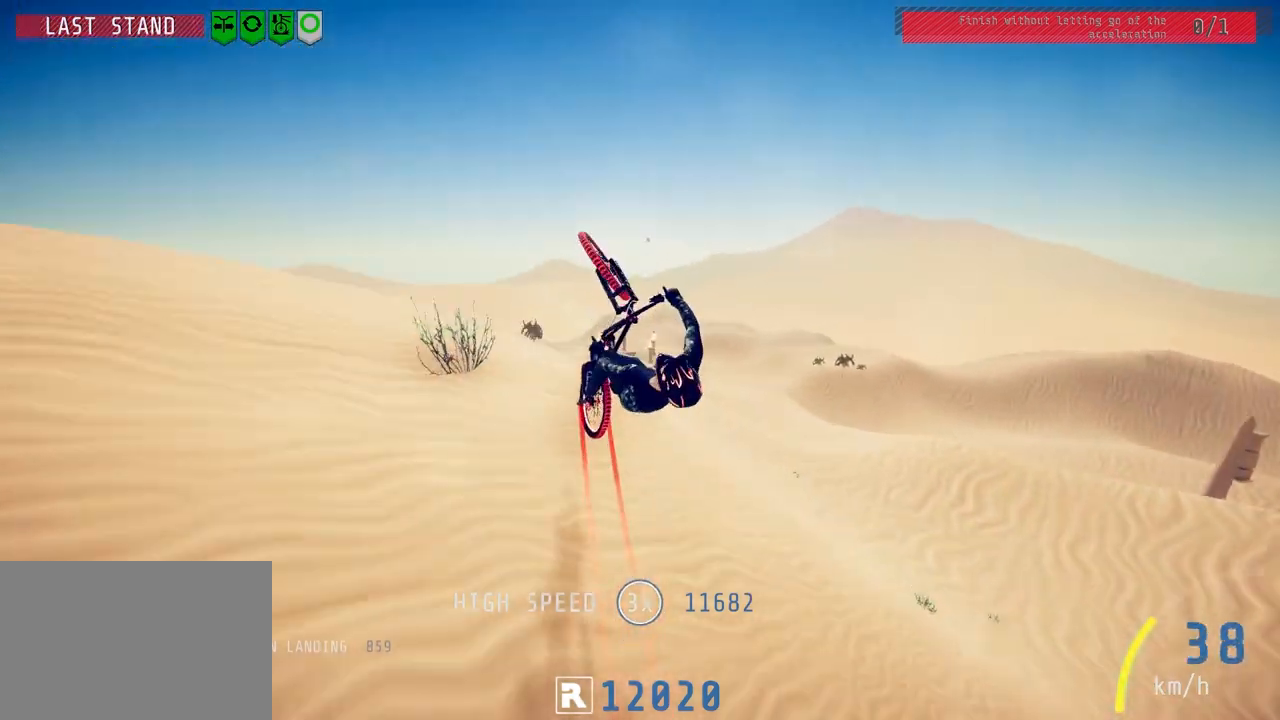
Gameplay with a controller (PlayStation layout); each line is a JSON object with the inputs held at the frame after it. "events" lists button and stick changes between this image and that frame as [ms after this image, input, new state], when the widget could be followed in between.
{"buttons": ["L1", "R2"], "left_stick": "down-left", "right_stick": "center", "events": [[483, "right_stick", "center"]]}
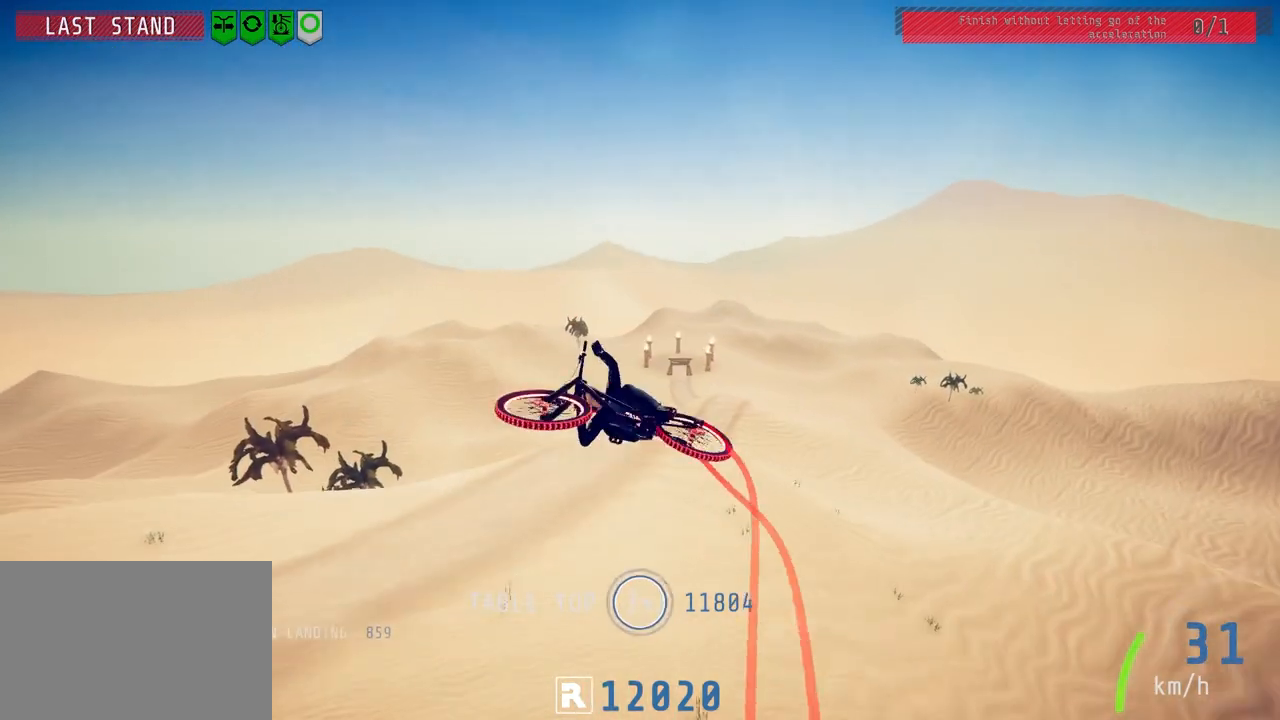
{"buttons": [], "left_stick": "center", "right_stick": "center", "events": [[100, "L1", "up"], [233, "R2", "up"], [333, "left_stick", "center"]]}
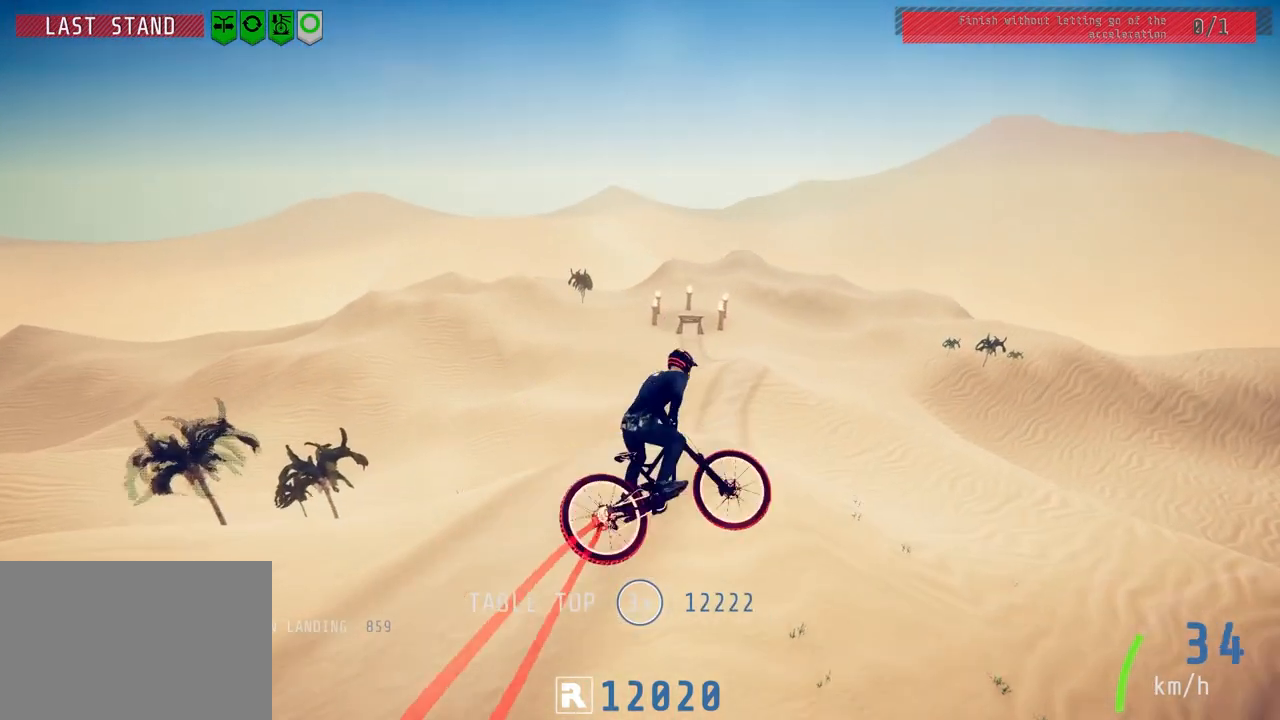
{"buttons": [], "left_stick": "center", "right_stick": "down", "events": [[17, "left_stick", "up-right"], [183, "right_stick", "down"], [250, "left_stick", "center"]]}
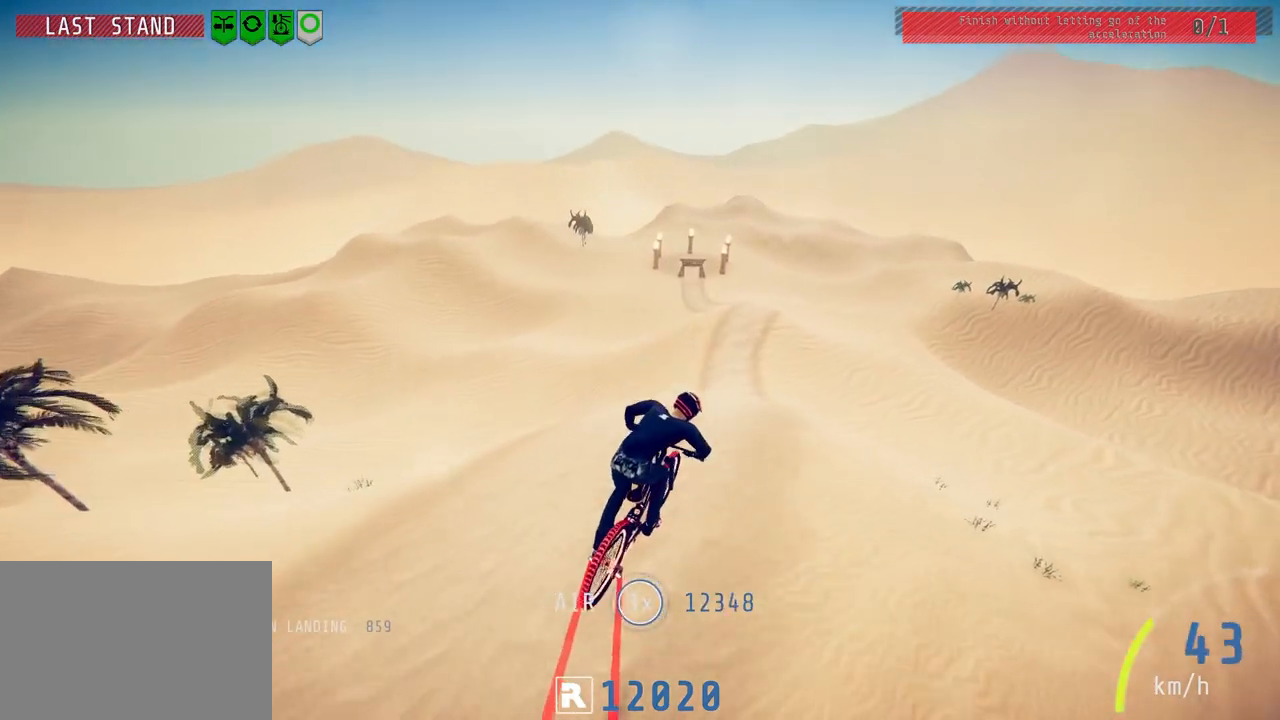
{"buttons": ["L1"], "left_stick": "up", "right_stick": "up", "events": [[117, "left_stick", "up"], [217, "right_stick", "up"], [317, "right_stick", "center"], [333, "L1", "down"], [450, "right_stick", "up"]]}
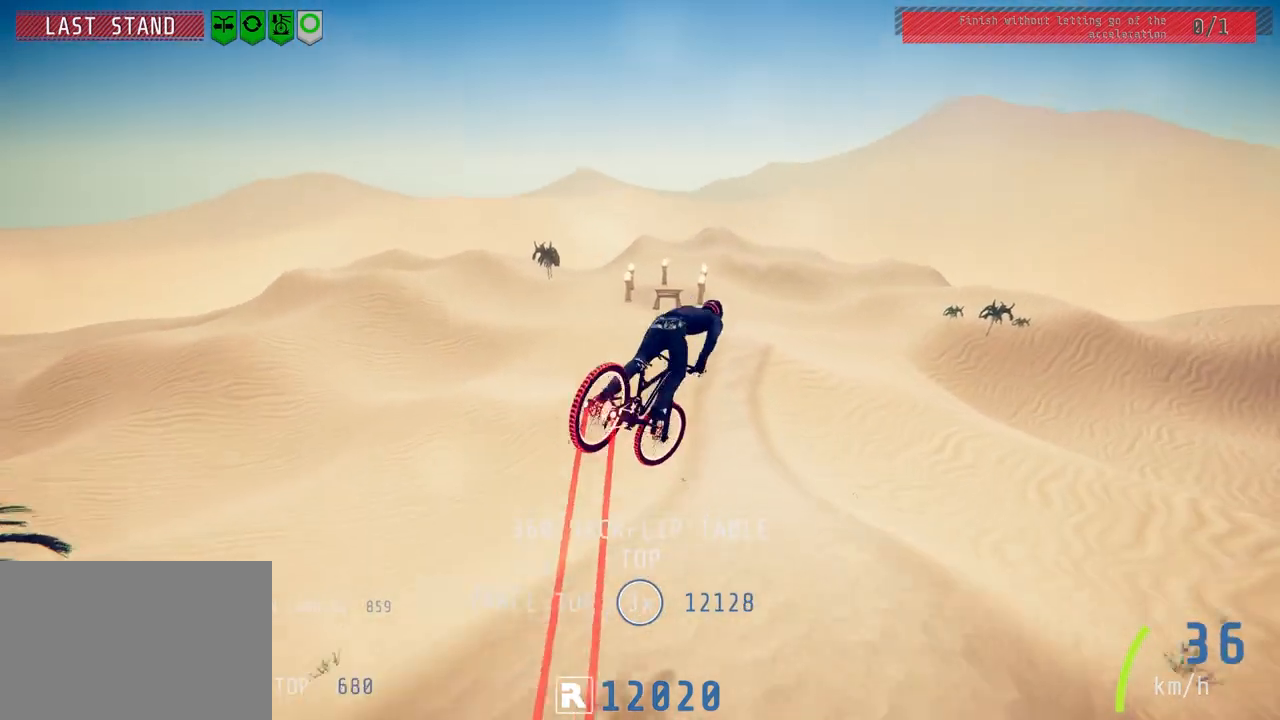
{"buttons": ["L1"], "left_stick": "up", "right_stick": "center", "events": [[283, "right_stick", "center"]]}
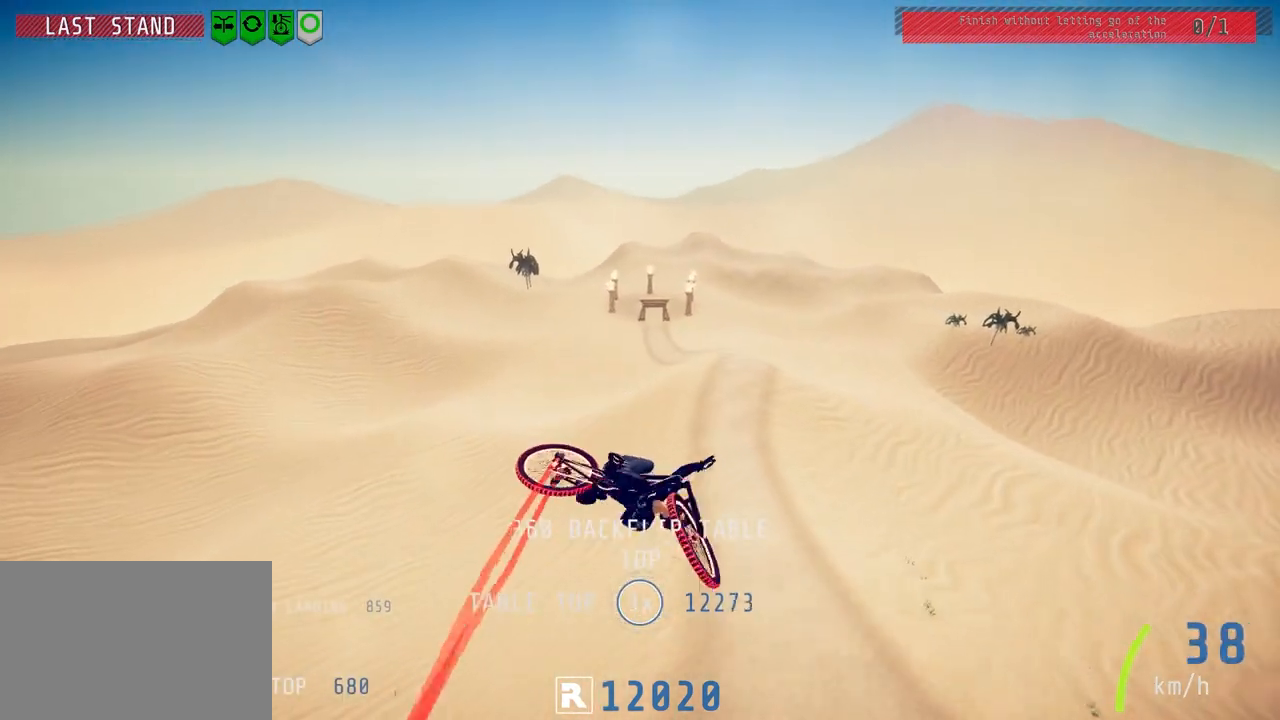
{"buttons": ["R2"], "left_stick": "center", "right_stick": "left", "events": [[267, "R2", "down"], [367, "L1", "up"], [417, "left_stick", "center"], [500, "right_stick", "left"]]}
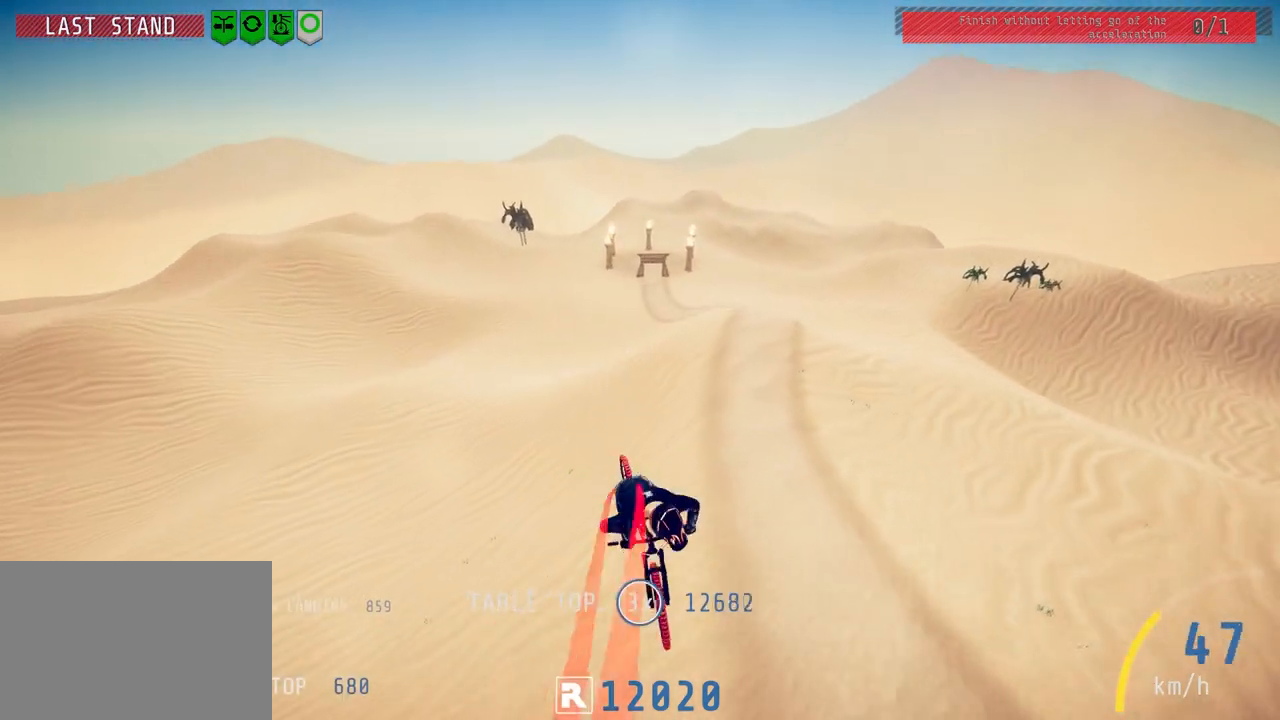
{"buttons": ["R2"], "left_stick": "left", "right_stick": "up-left", "events": [[17, "right_stick", "up-left"], [100, "left_stick", "left"]]}
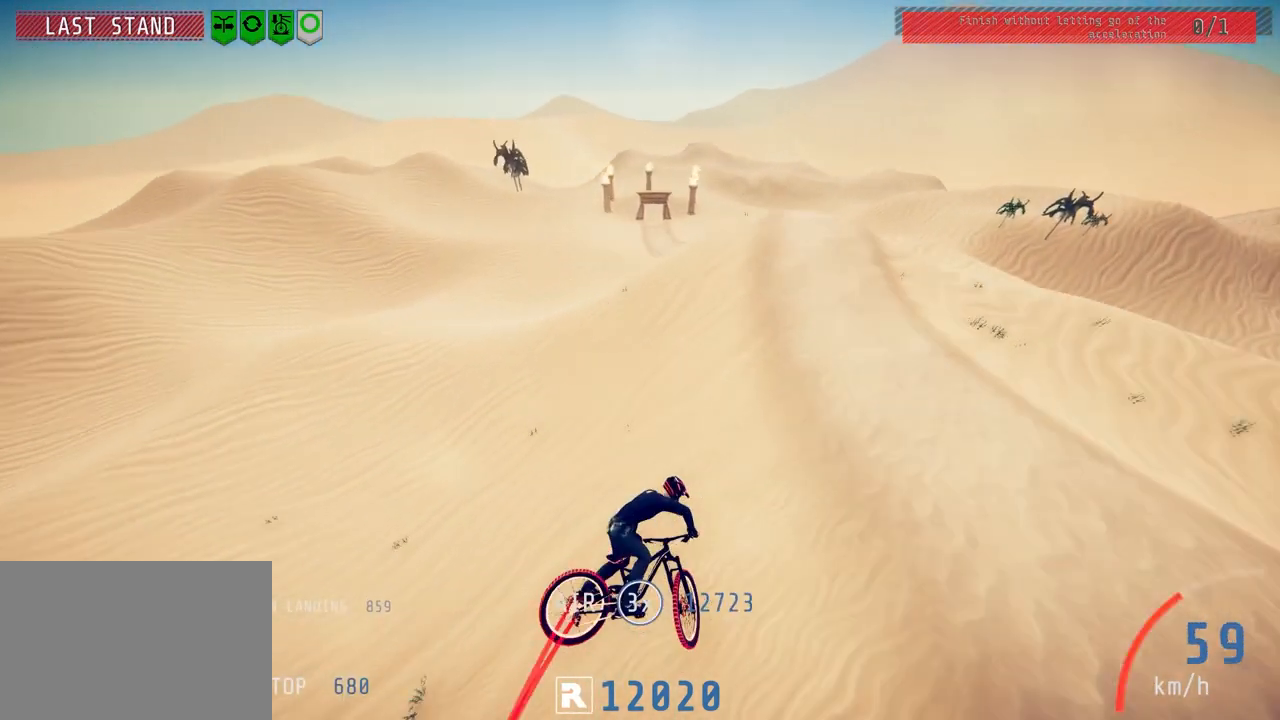
{"buttons": ["L2", "R2"], "left_stick": "left", "right_stick": "up-left", "events": [[67, "L2", "down"]]}
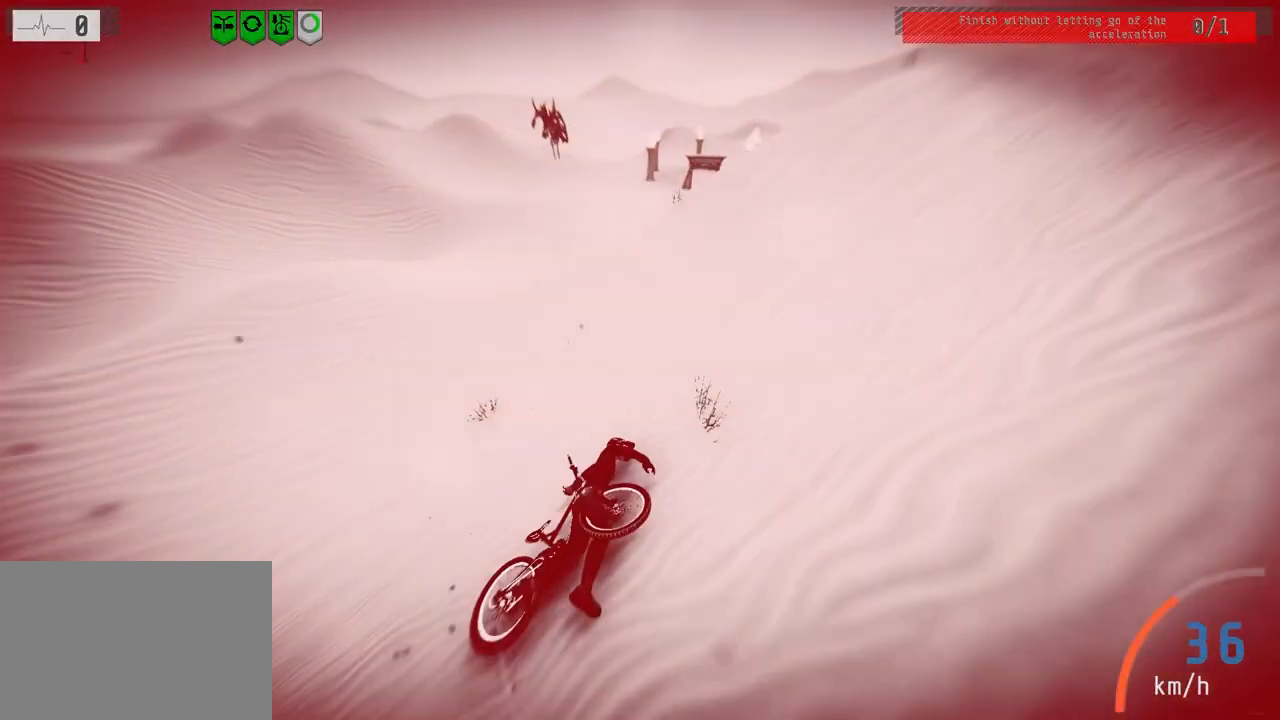
{"buttons": [], "left_stick": "right", "right_stick": "center", "events": [[17, "left_stick", "center"], [100, "L2", "up"], [117, "right_stick", "center"], [417, "R2", "up"], [500, "left_stick", "right"]]}
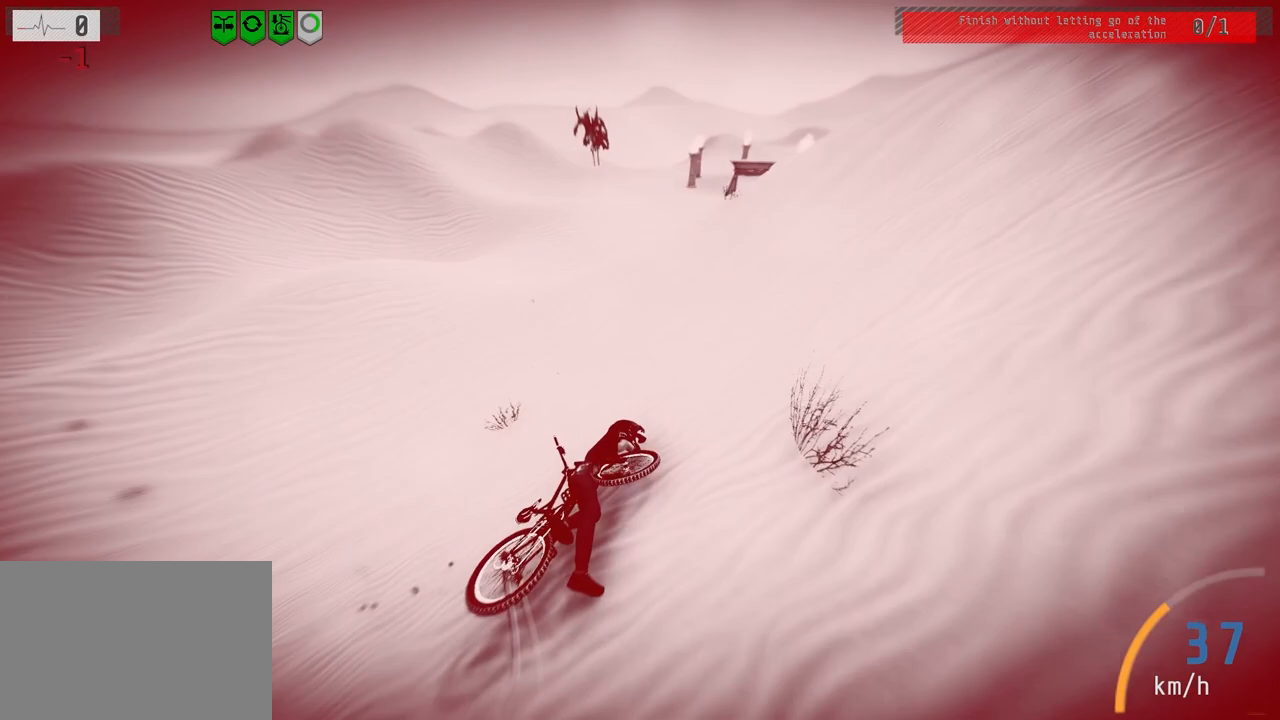
{"buttons": ["L2"], "left_stick": "up", "right_stick": "center", "events": [[67, "left_stick", "up-right"], [83, "L2", "down"], [217, "left_stick", "up"]]}
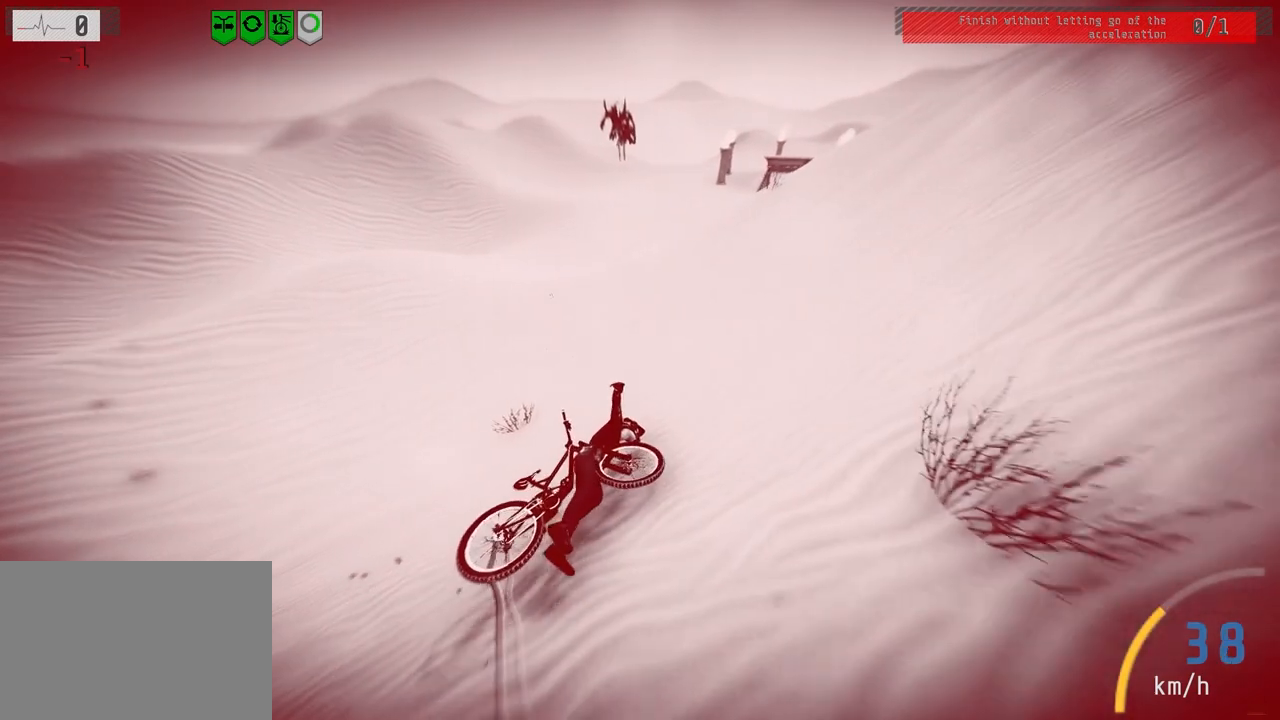
{"buttons": [], "left_stick": "left", "right_stick": "right", "events": [[167, "left_stick", "center"], [183, "L2", "up"], [300, "left_stick", "up"], [367, "L2", "down"], [367, "right_stick", "right"], [483, "L2", "up"], [483, "left_stick", "left"]]}
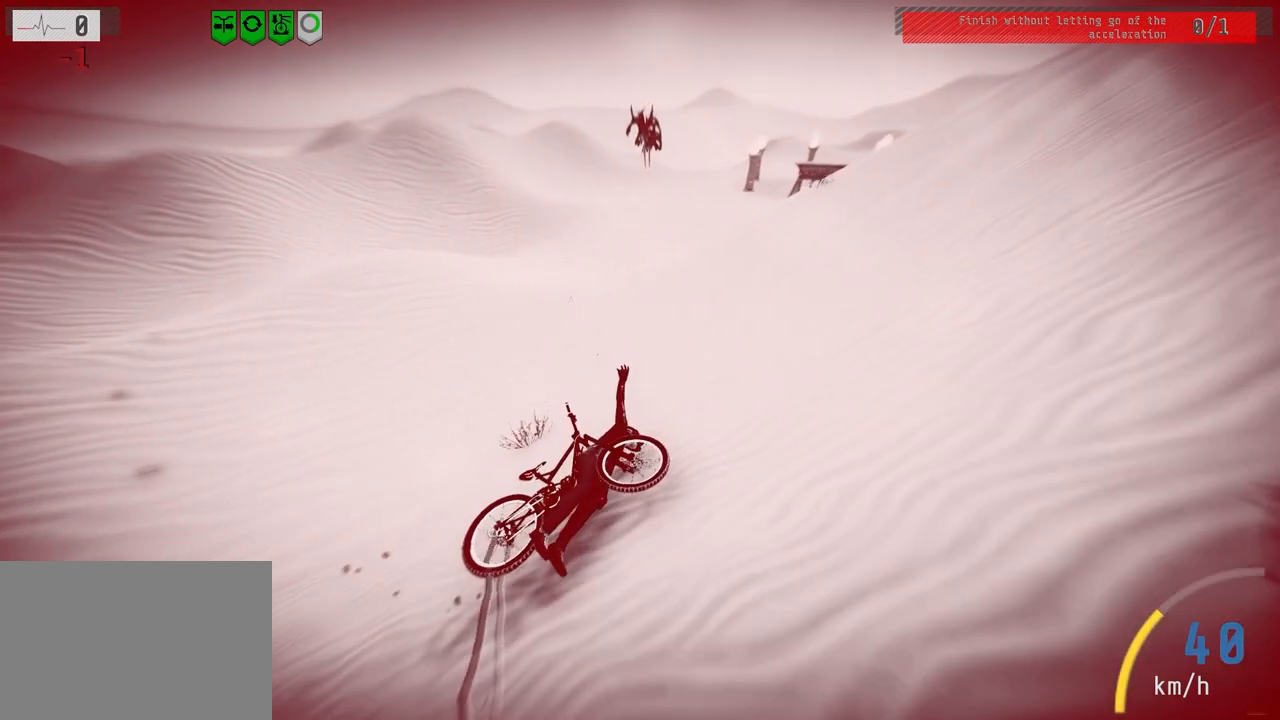
{"buttons": [], "left_stick": "up-left", "right_stick": "center", "events": [[17, "right_stick", "center"], [133, "left_stick", "up-left"]]}
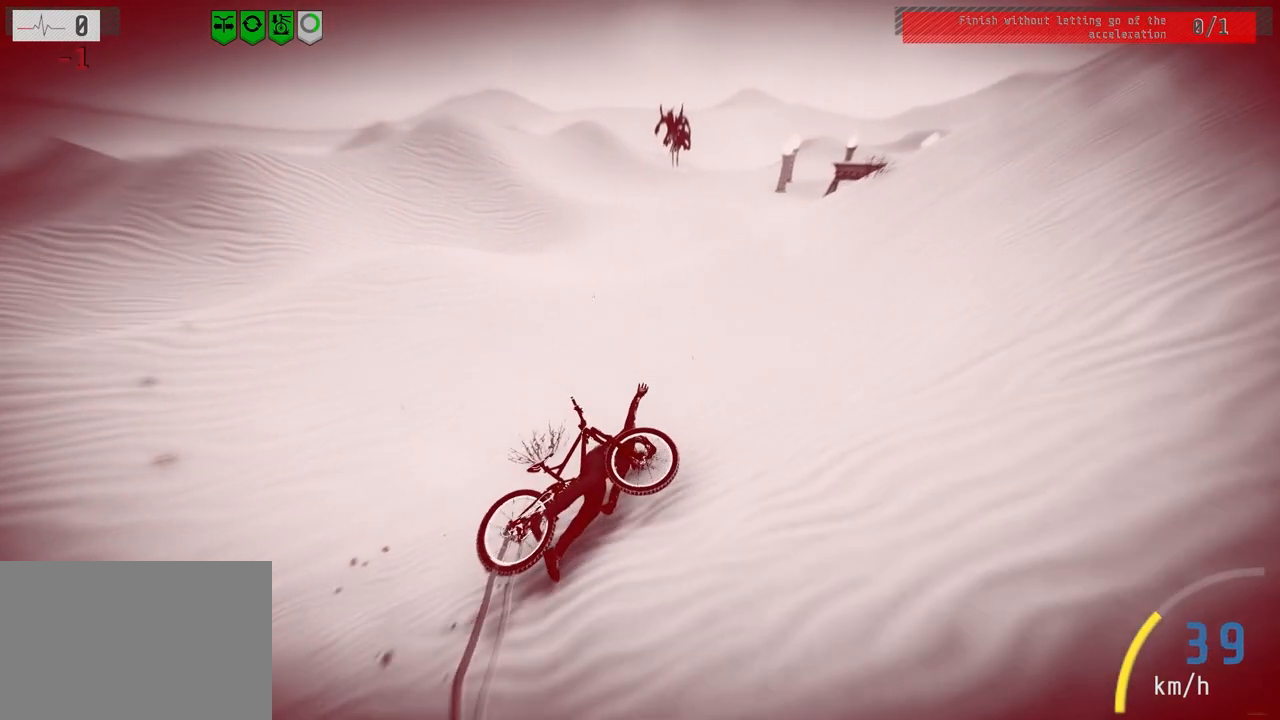
{"buttons": [], "left_stick": "center", "right_stick": "center", "events": [[50, "L2", "down"], [117, "L2", "up"], [233, "left_stick", "center"]]}
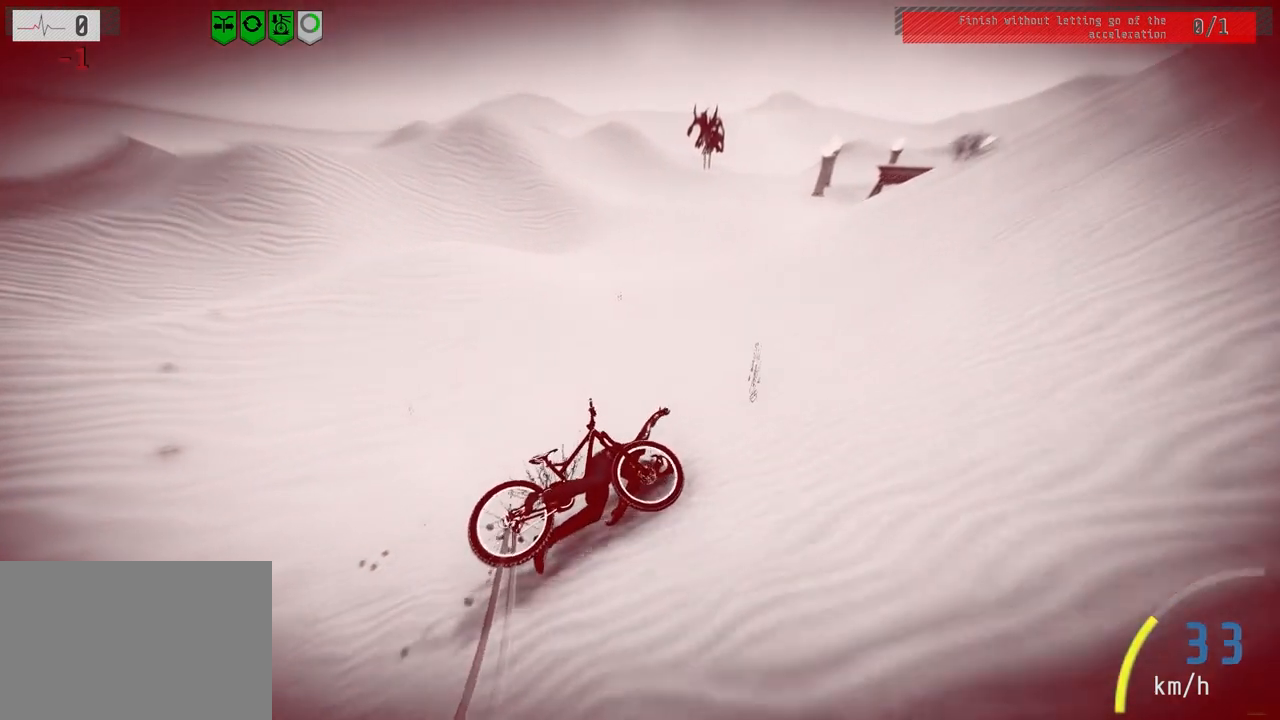
{"buttons": [], "left_stick": "left", "right_stick": "center", "events": [[300, "left_stick", "up"], [500, "left_stick", "left"]]}
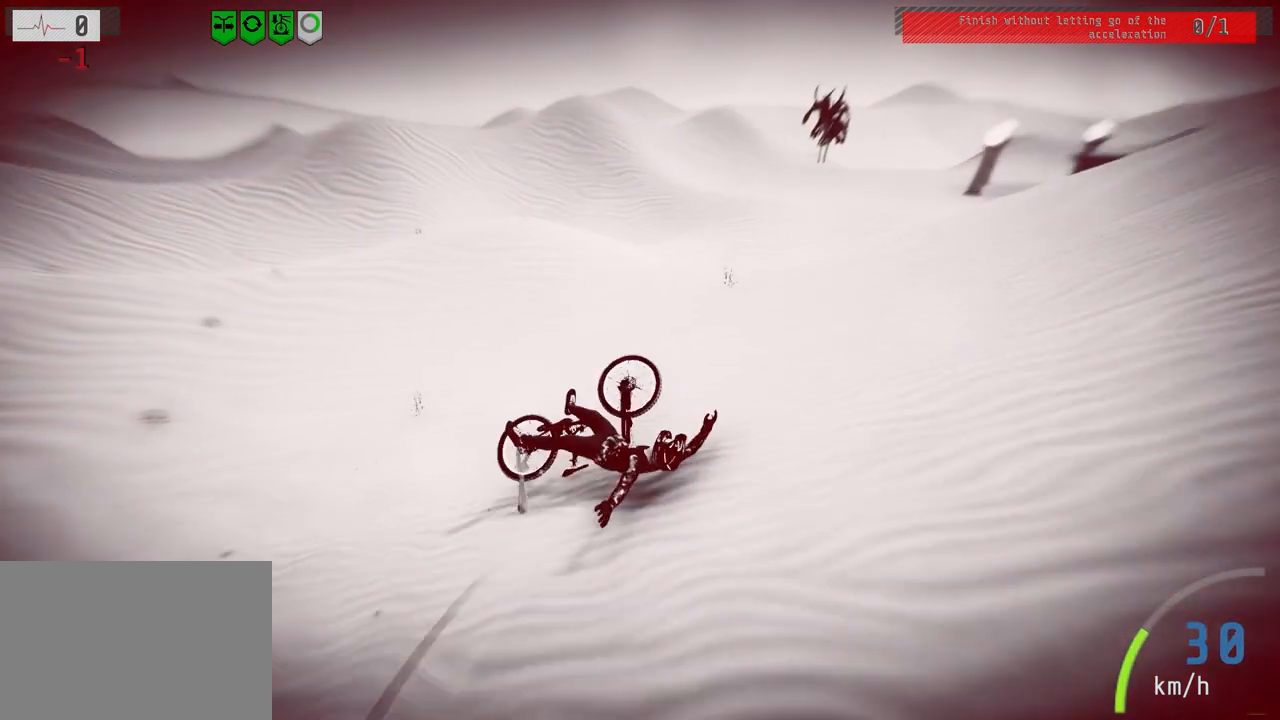
{"buttons": [], "left_stick": "center", "right_stick": "center", "events": [[33, "left_stick", "down-left"], [183, "left_stick", "down-right"], [250, "left_stick", "up-right"], [350, "left_stick", "up-left"], [433, "left_stick", "center"]]}
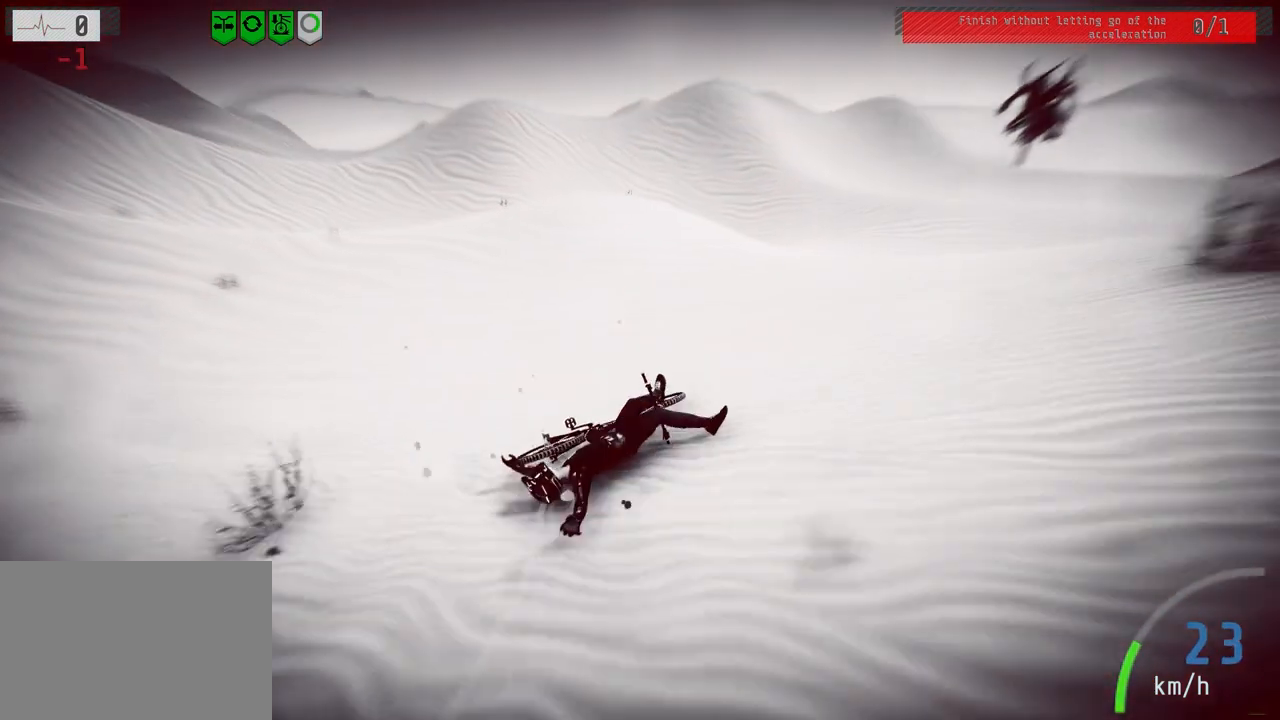
{"buttons": [], "left_stick": "up-left", "right_stick": "center", "events": [[483, "left_stick", "up-left"]]}
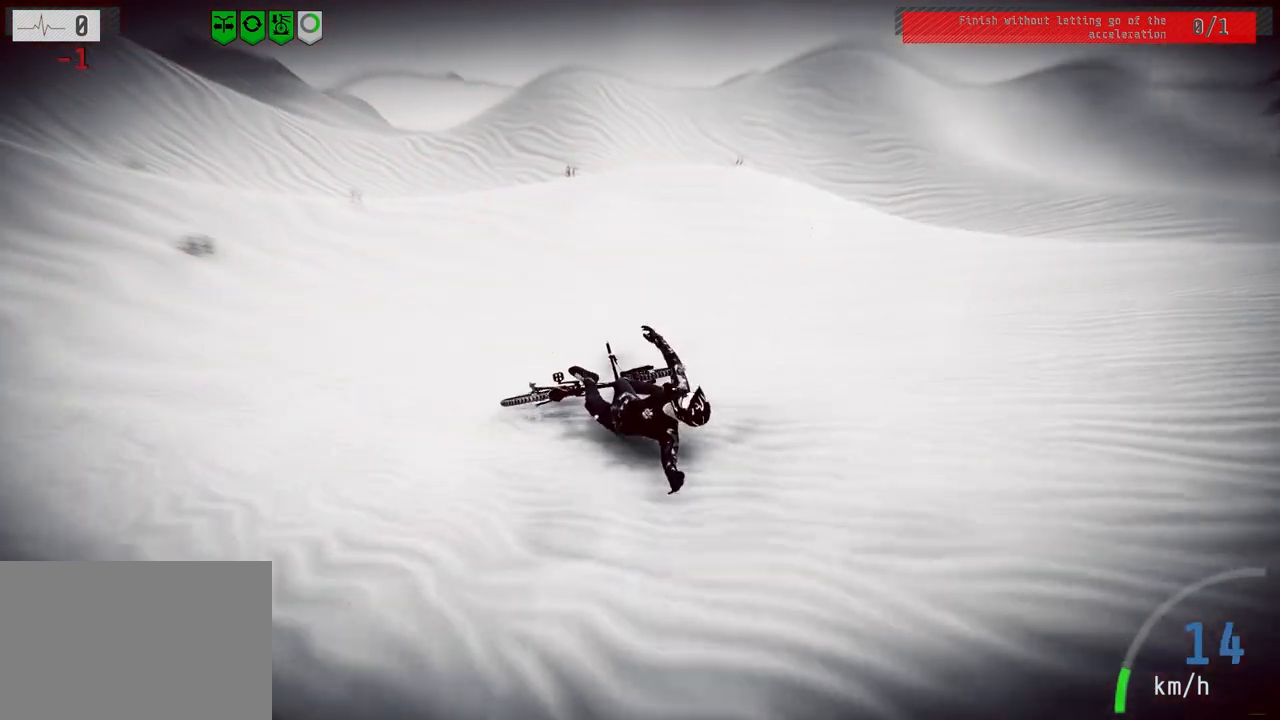
{"buttons": [], "left_stick": "center", "right_stick": "center", "events": [[300, "left_stick", "center"]]}
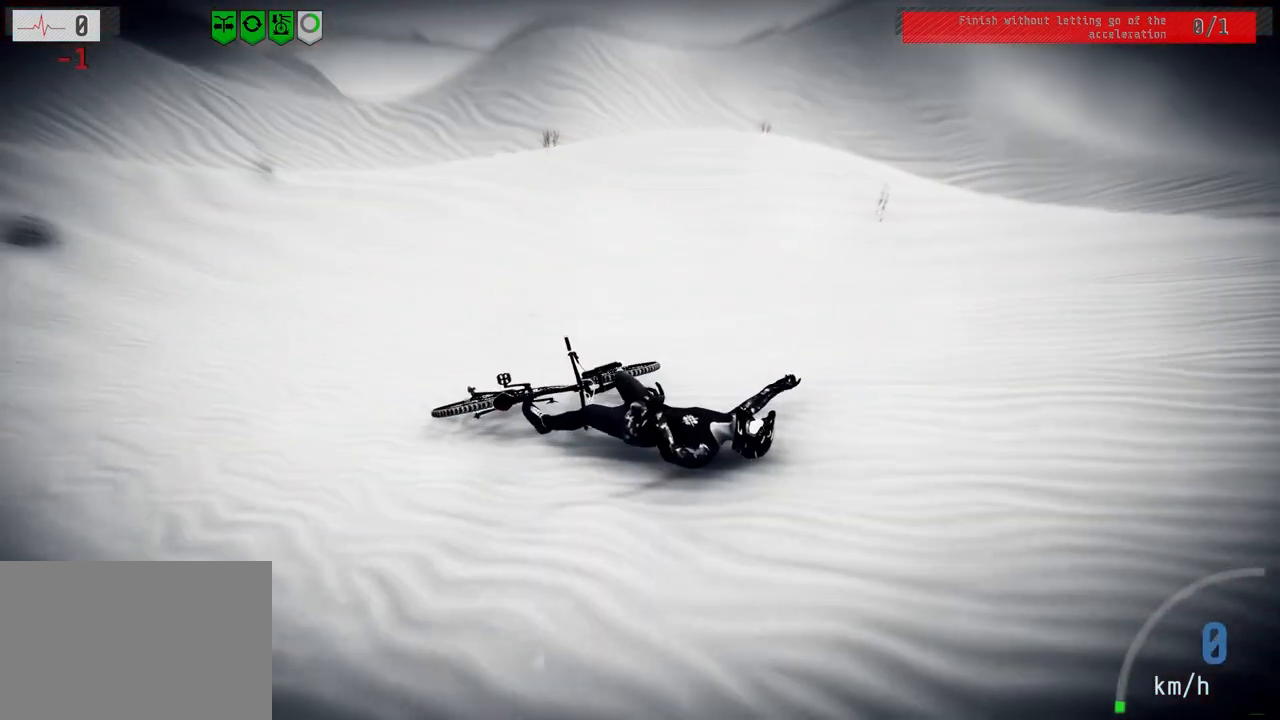
{"buttons": [], "left_stick": "center", "right_stick": "center", "events": []}
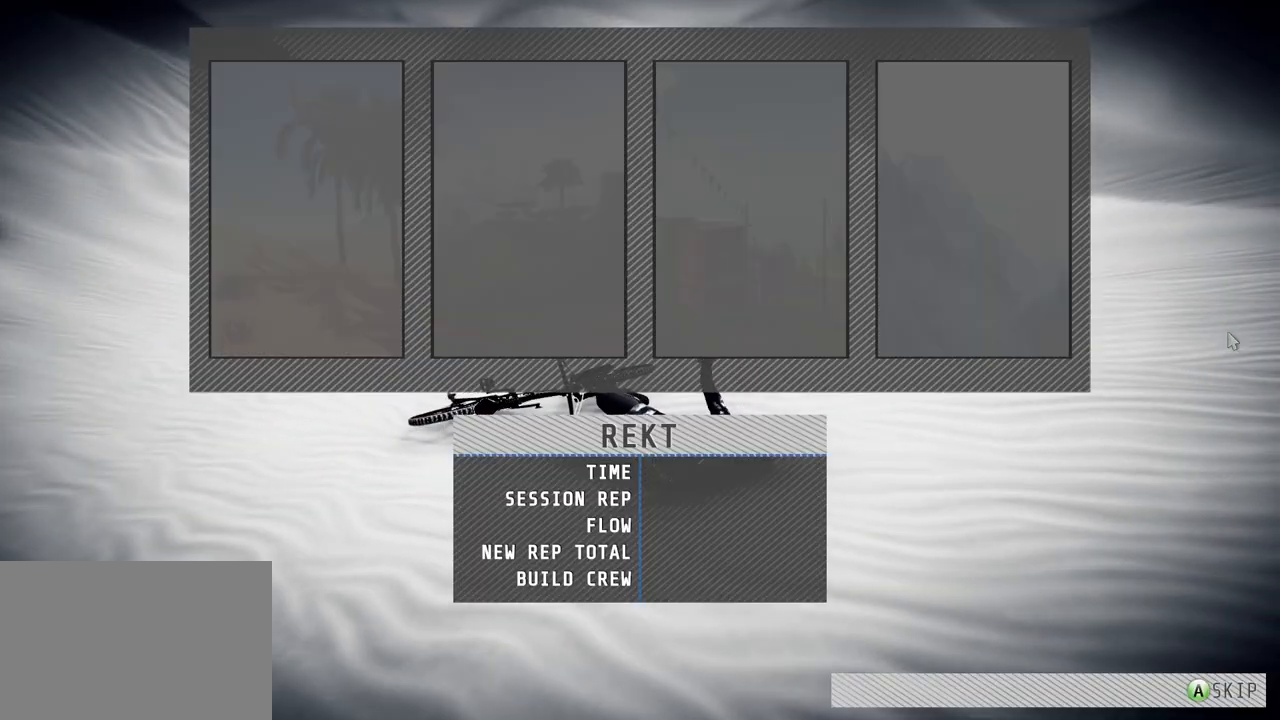
{"buttons": [], "left_stick": "center", "right_stick": "center", "events": []}
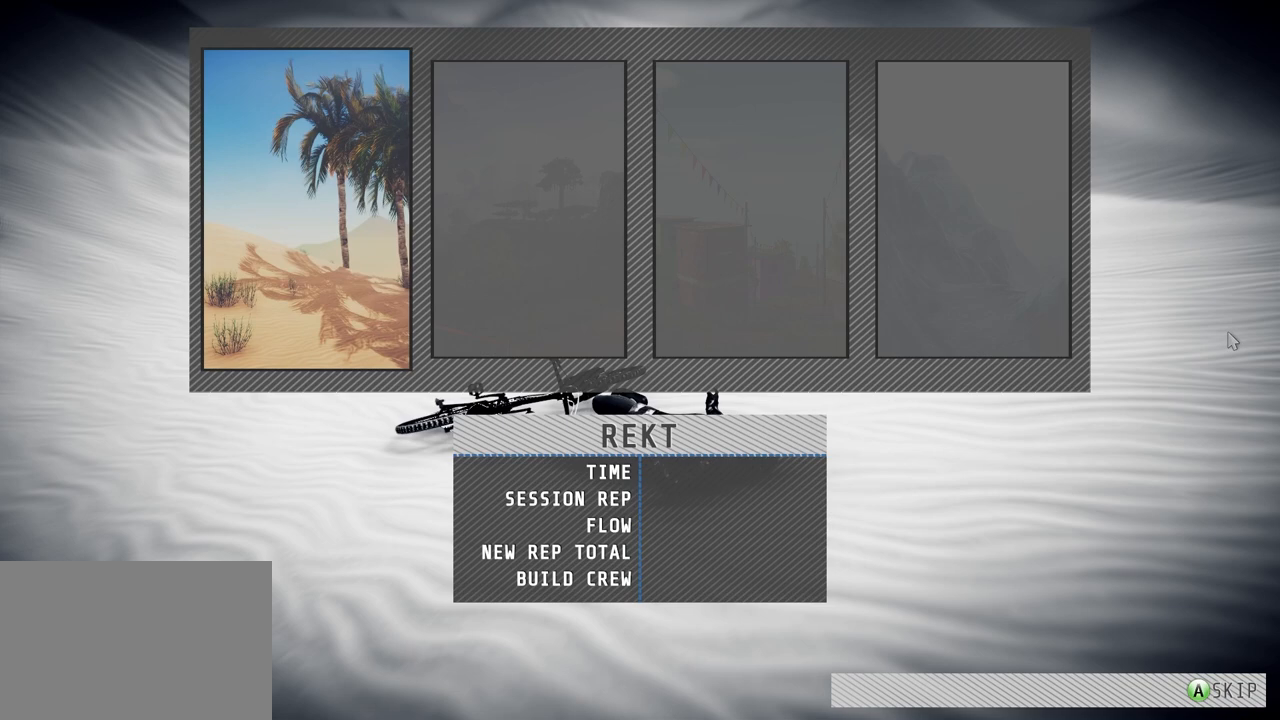
{"buttons": [], "left_stick": "center", "right_stick": "center", "events": []}
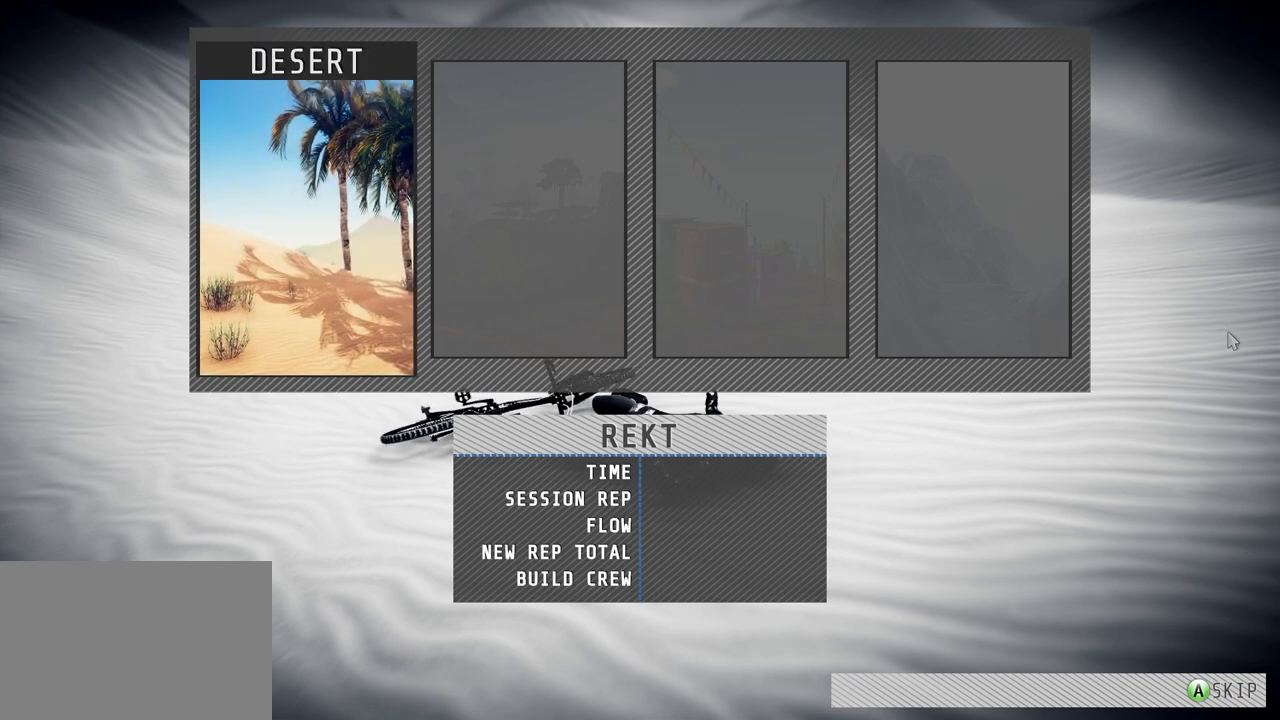
{"buttons": [], "left_stick": "center", "right_stick": "center", "events": []}
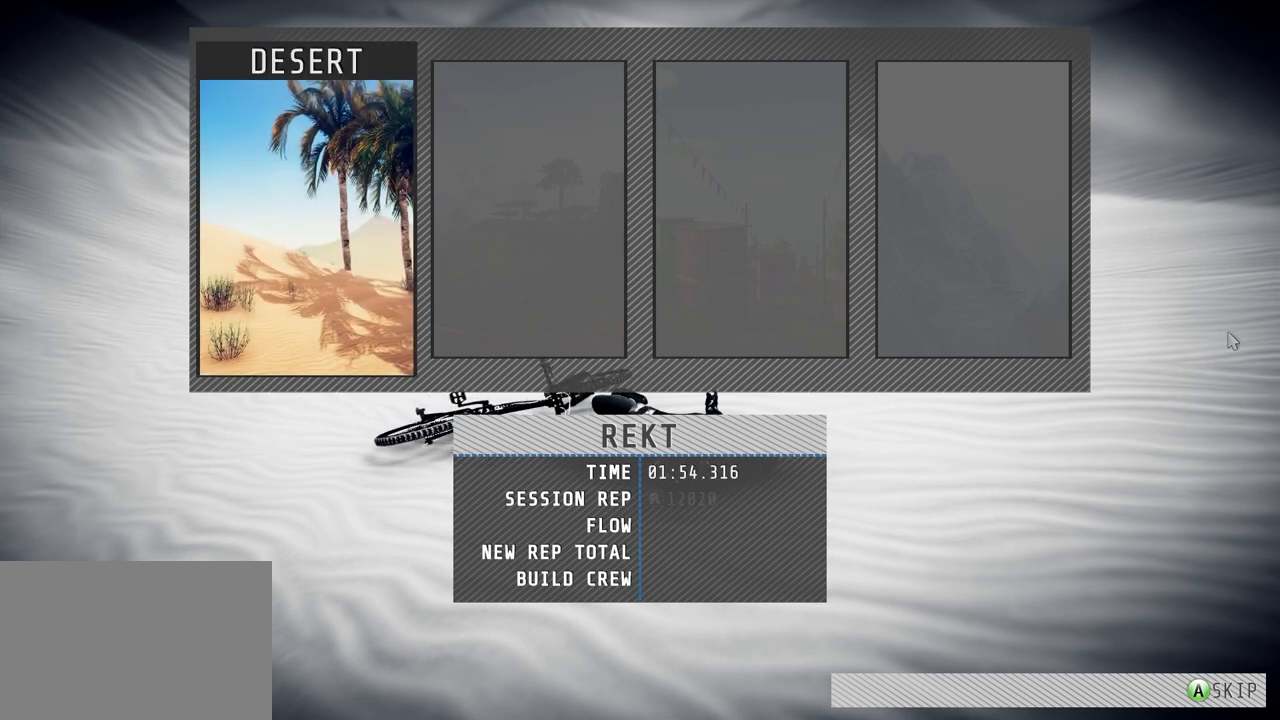
{"buttons": [], "left_stick": "center", "right_stick": "center", "events": []}
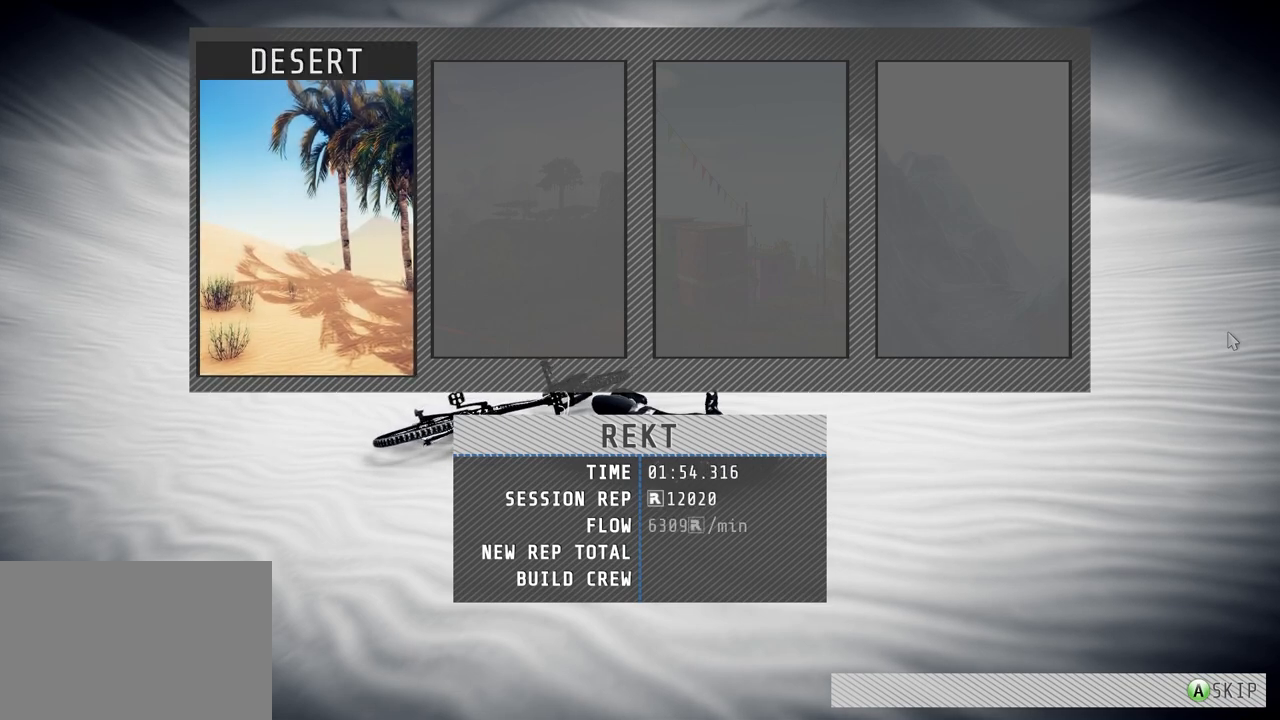
{"buttons": [], "left_stick": "center", "right_stick": "center", "events": []}
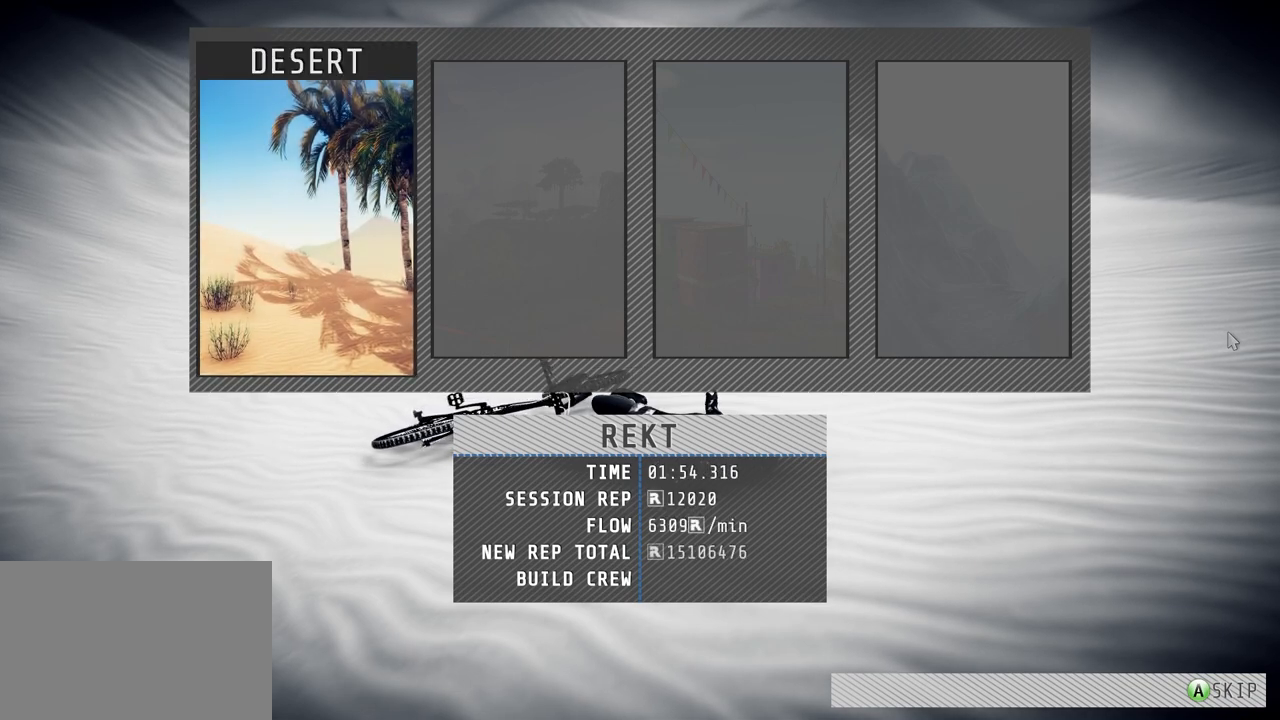
{"buttons": [], "left_stick": "center", "right_stick": "center", "events": []}
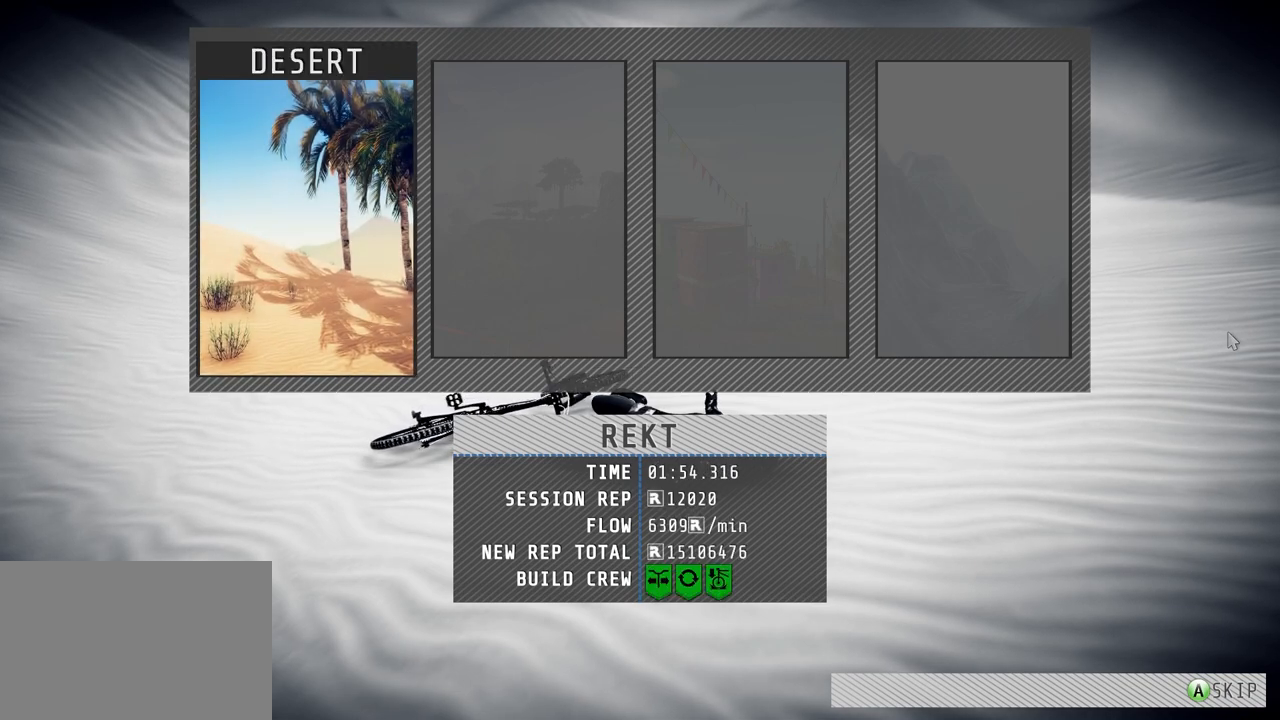
{"buttons": [], "left_stick": "center", "right_stick": "center", "events": []}
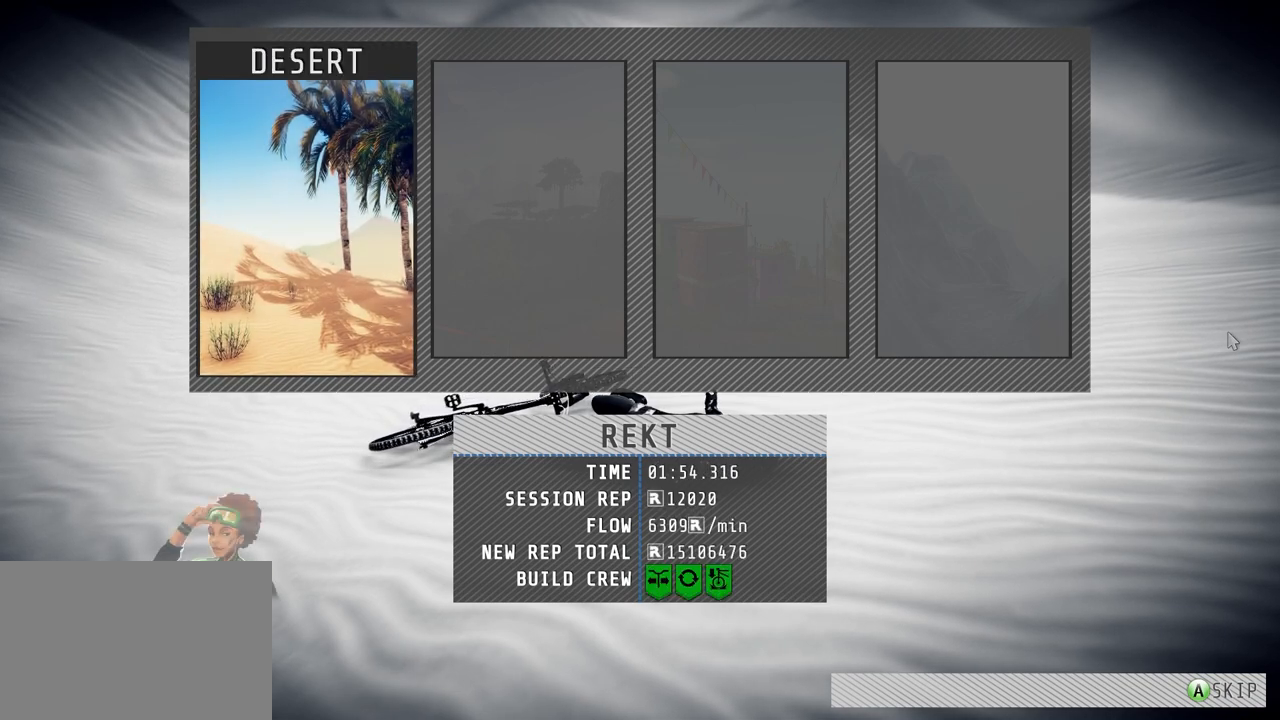
{"buttons": [], "left_stick": "center", "right_stick": "center", "events": []}
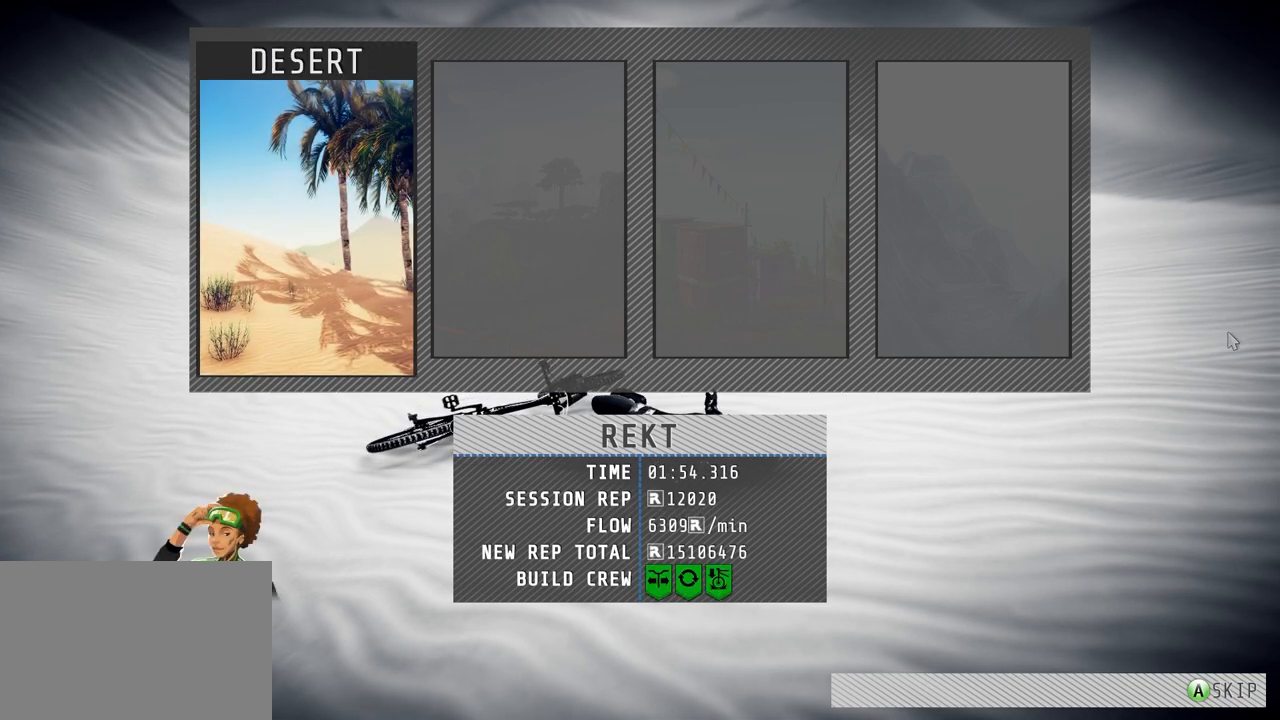
{"buttons": [], "left_stick": "center", "right_stick": "center", "events": []}
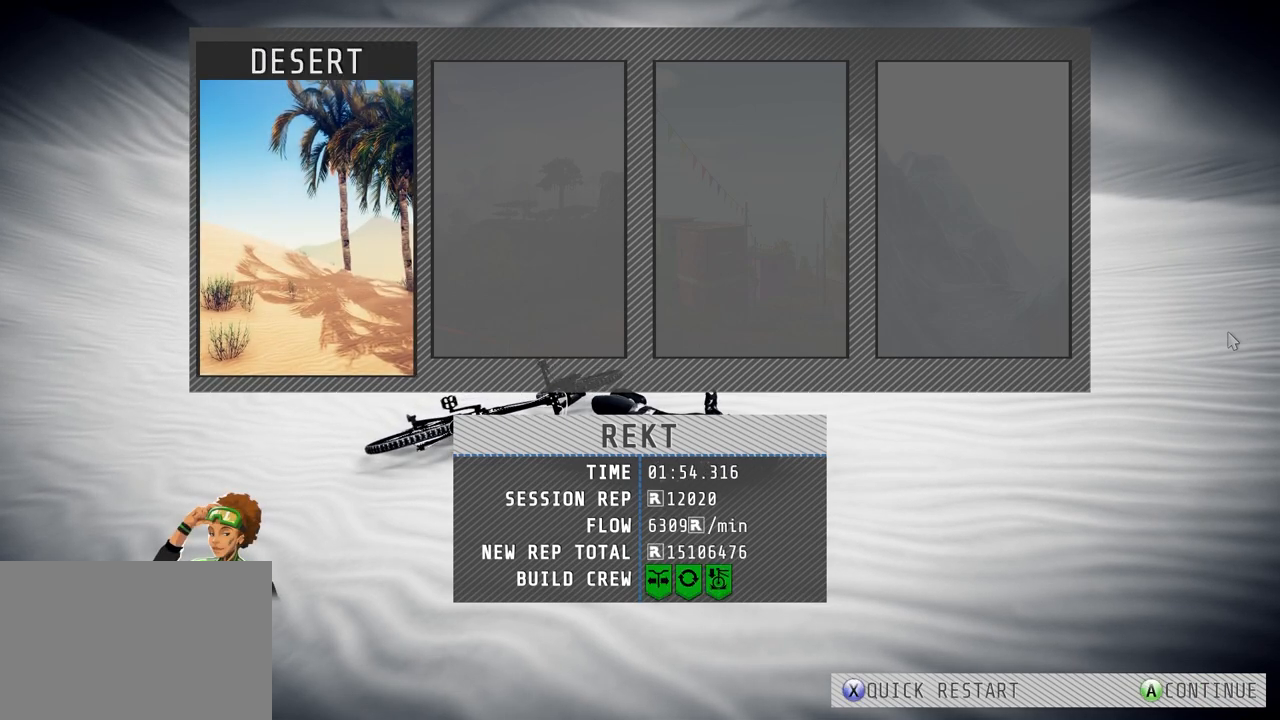
{"buttons": ["SQUARE"], "left_stick": "center", "right_stick": "center", "events": [[483, "SQUARE", "down"]]}